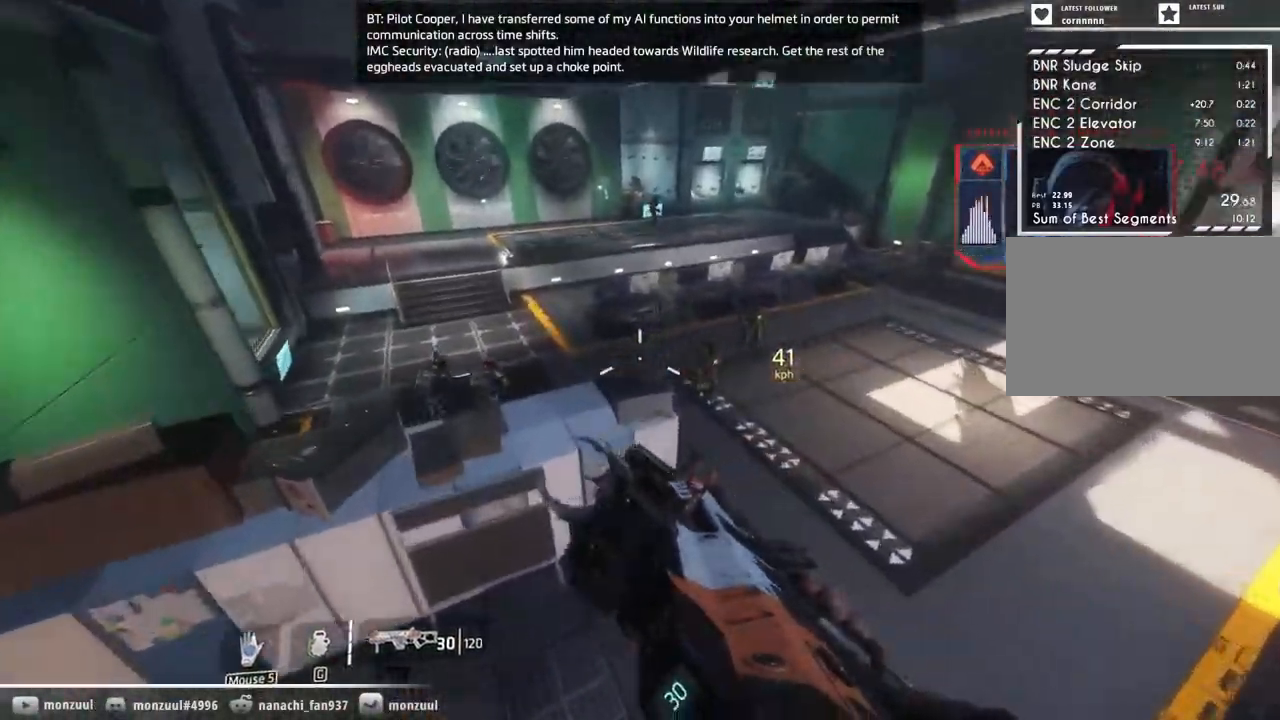
Gameplay with keyboard and mouse; each line is a JSON object with the keys and mouse buttons held at the frame after it. "events" lists presses ("down") and releases ("up") of "1", "2", "3", "4", "5", "a", "c", "caps_lock", "ctrl", "d", "e", "escape", "f", "g", "q", "r", "s", "shift", "space", "t", "tab", "w", "x", "z", "mouse_left", "mouse_middle", "mouse_right", "mouse_mb5", "mouse_wheel_up" and "mouse_wheel_down" between this image and that frame as [ms after this image, input, new state], when the widget could be followed in between. "mouse_left", "mouse_middle", "mouse_right", "mouse_mb5", "mouse_wheel_up", "mouse_wheel_down" = the "left", "middle", "right", "mb5", "wheel_up", "wheel_down" buttons of the "mouse" list. No other keys are recorded. Mouse movement is not recorded. Not read: mouse_mb4.
{"keys": ["a", "shift"], "mouse": [], "events": [[333, "space", "down"], [483, "space", "up"]]}
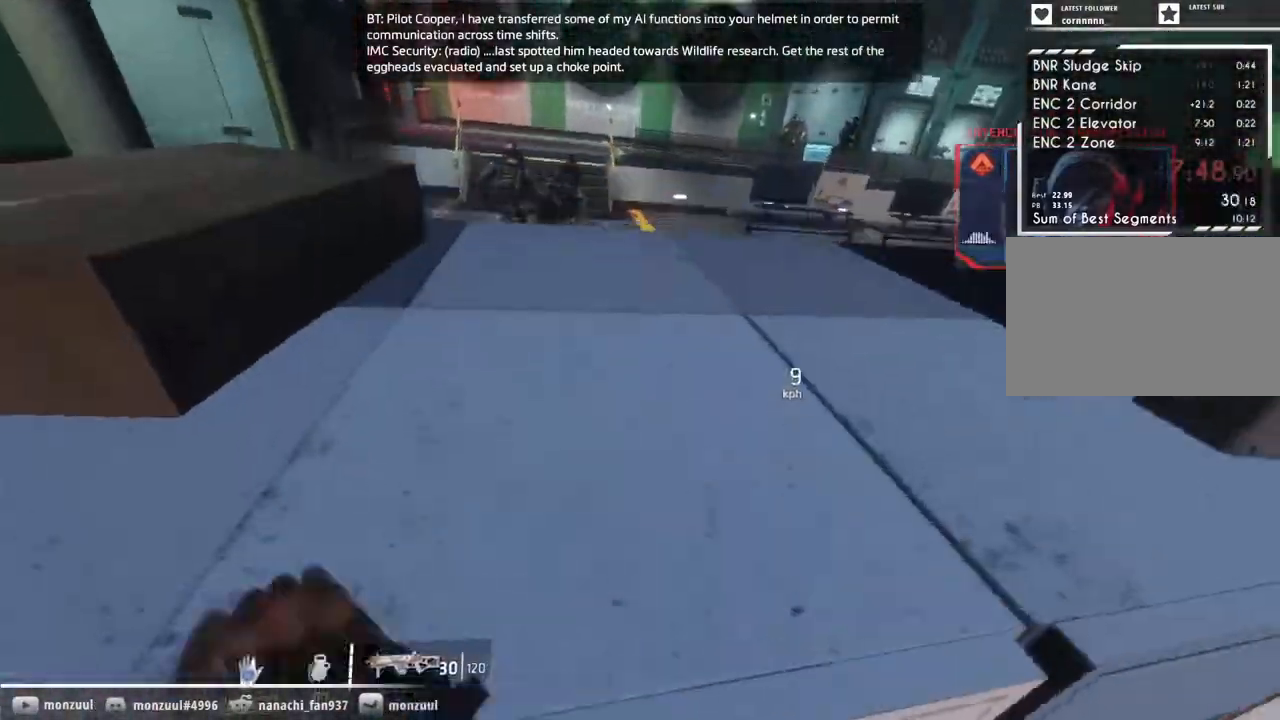
{"keys": ["w"], "mouse": [], "events": [[217, "a", "up"], [217, "shift", "up"], [217, "w", "down"]]}
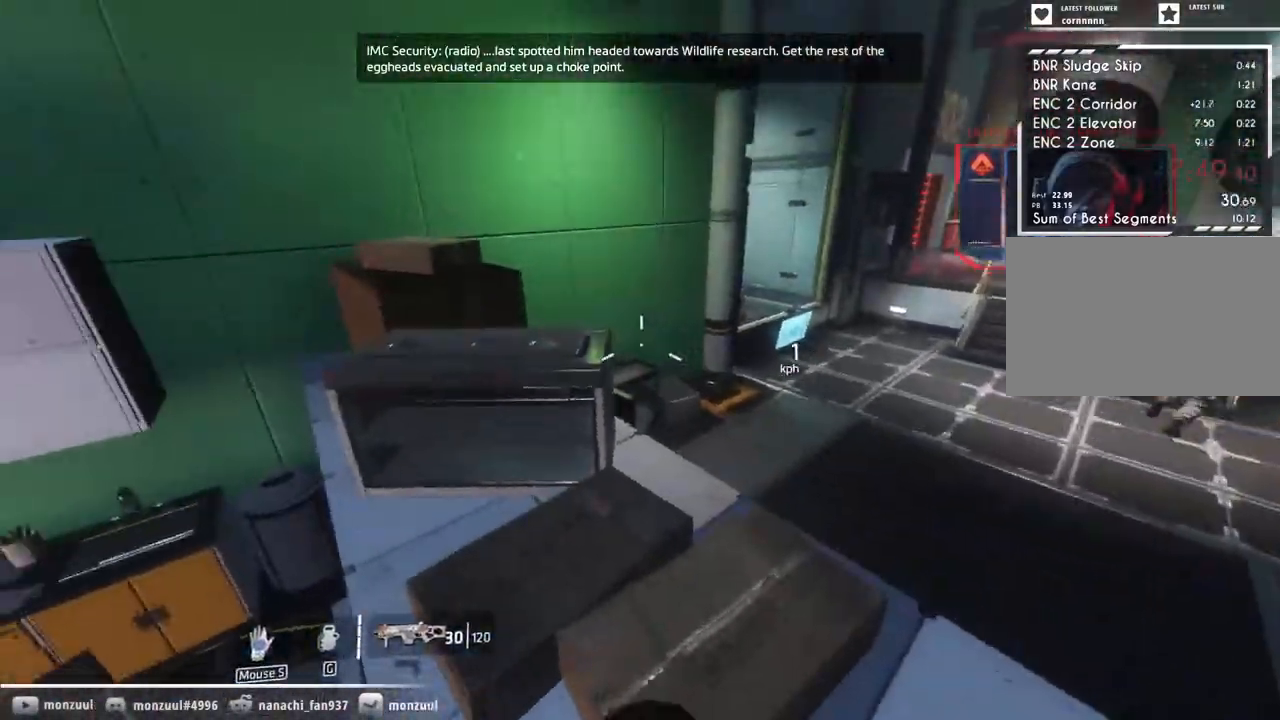
{"keys": ["w"], "mouse": [], "events": []}
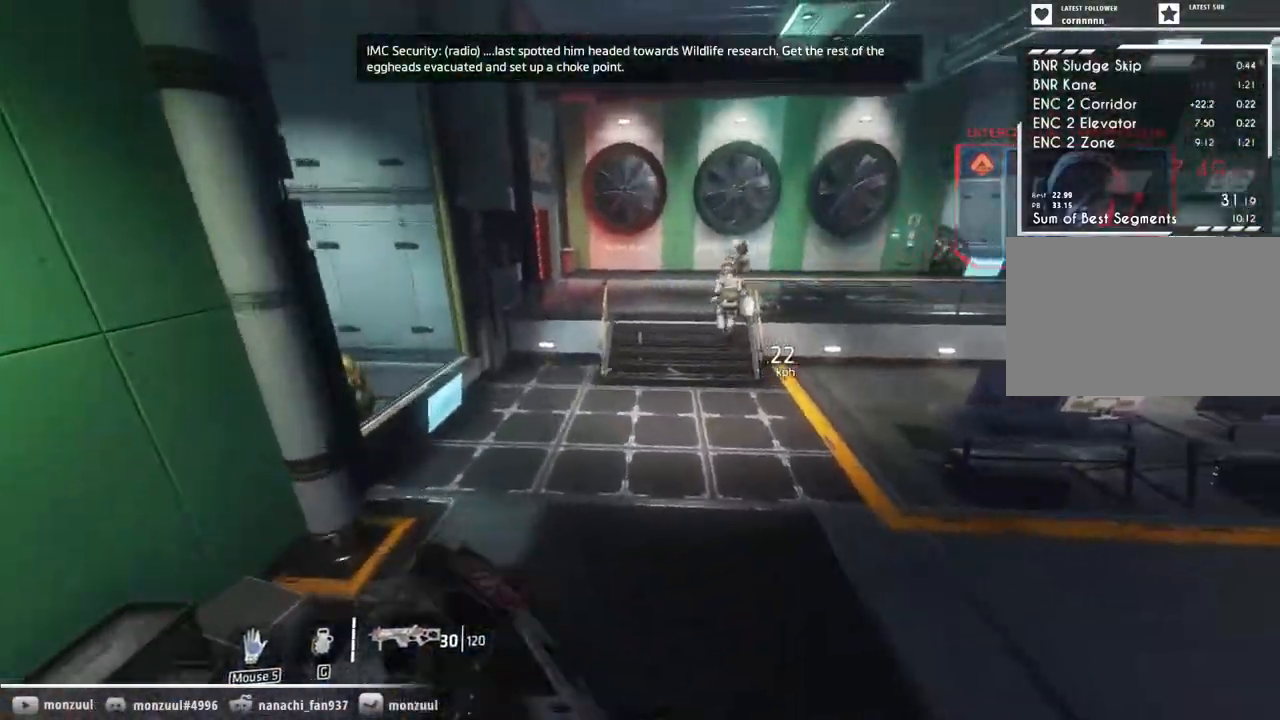
{"keys": ["shift", "w"], "mouse": ["mb5"]}
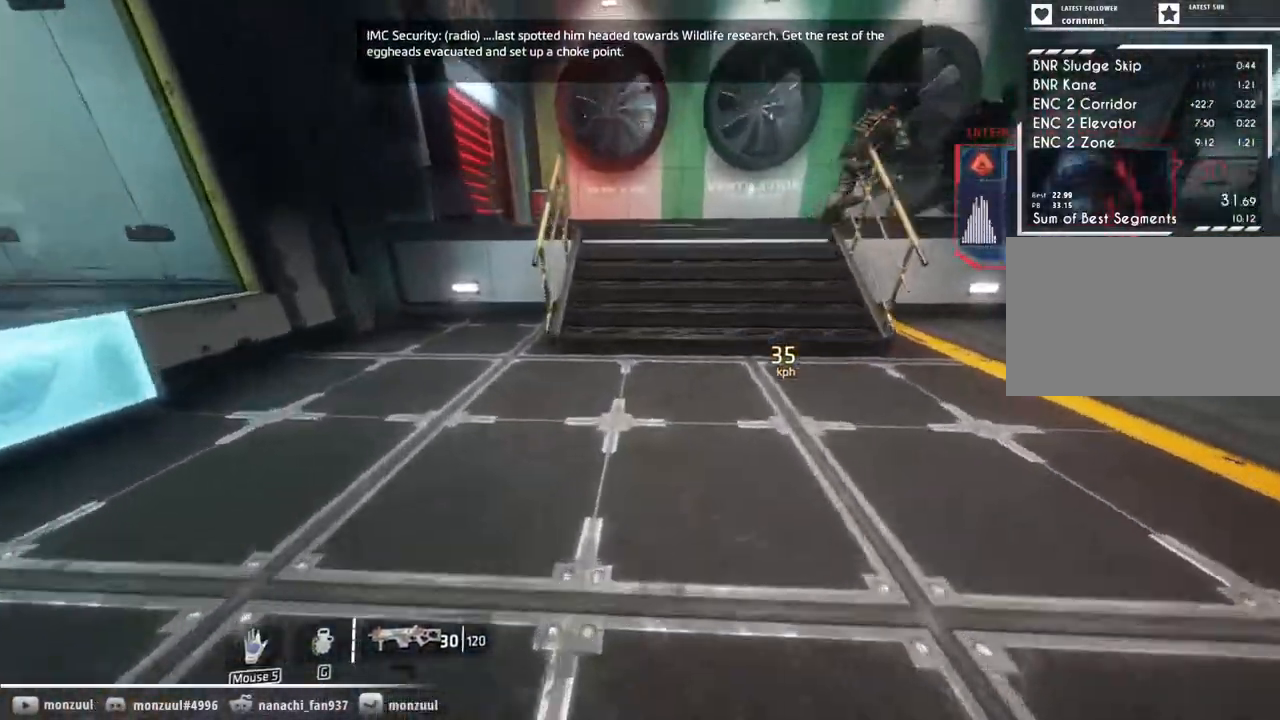
{"keys": ["shift", "w"], "mouse": []}
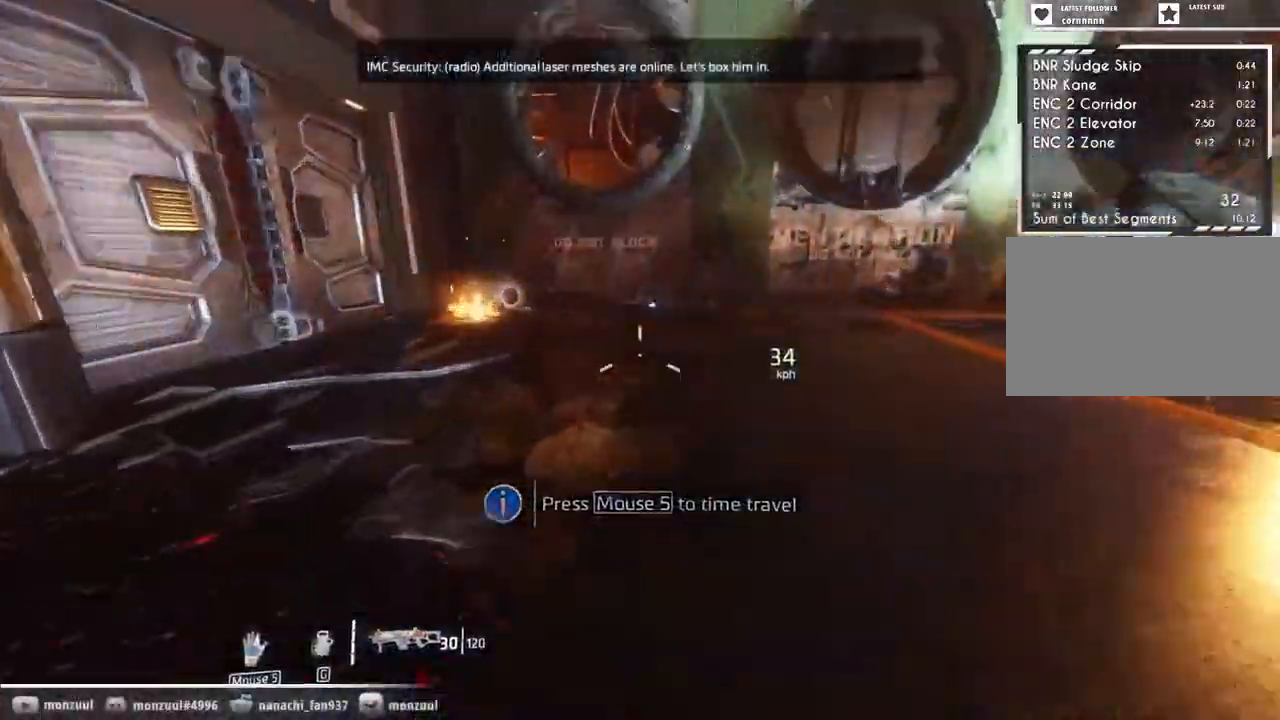
{"keys": ["shift", "w"], "mouse": [], "events": [[133, "space", "down"], [233, "space", "up"], [317, "space", "down"], [467, "space", "up"]]}
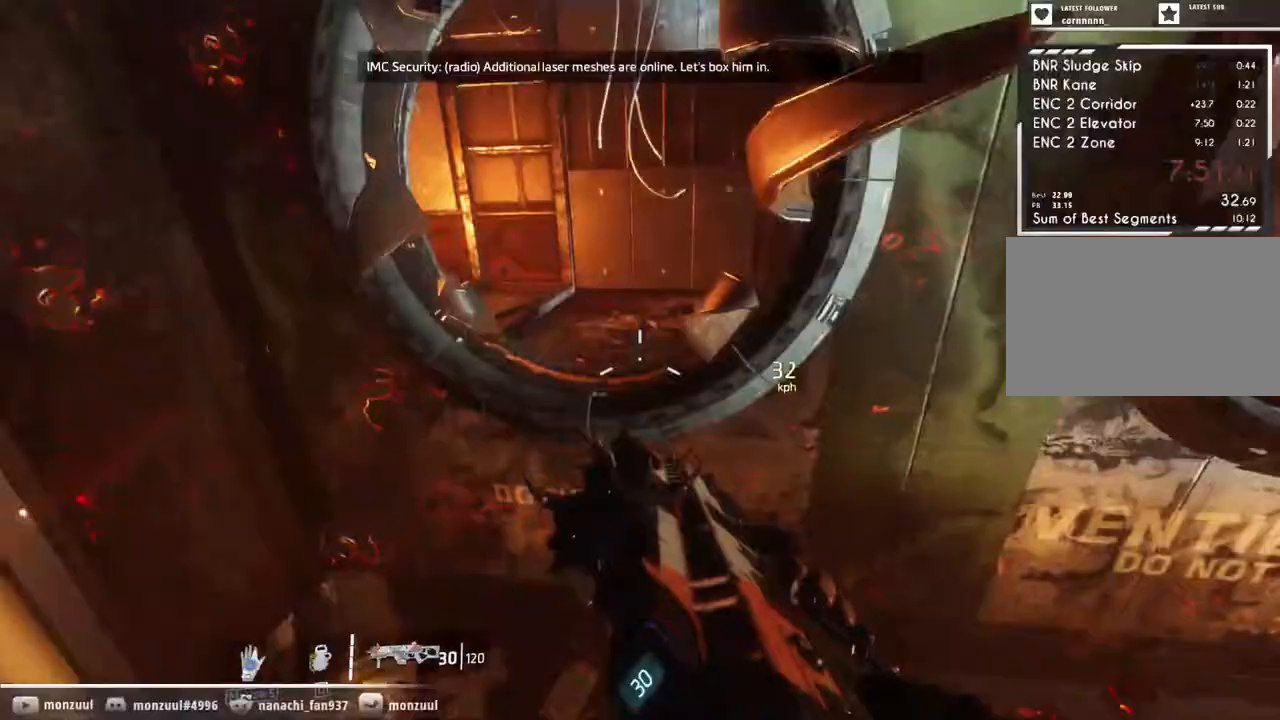
{"keys": ["a", "shift"], "mouse": [], "events": [[100, "w", "up"], [283, "a", "down"]]}